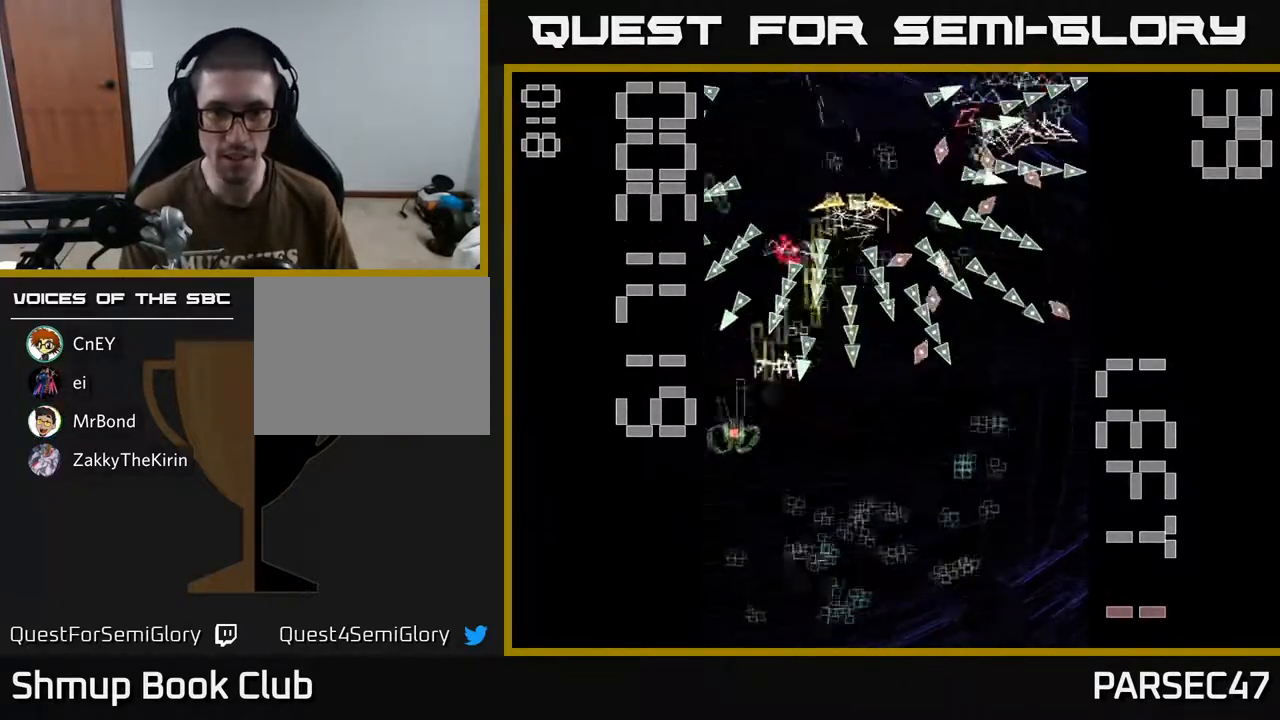
Gameplay with a controller (Xbox layout); each line is a JSON object with the inputs held at the frame after it. "events" lists button and stick changes between this image and that frame as [ms after this image, input, new state], when the widget could be followed in between. Not read: L3 R3 left_stick right_stick.
{"buttons": ["A", "DPAD_DOWN", "DPAD_RIGHT"], "events": [[17, "DPAD_DOWN", "down"], [50, "DPAD_LEFT", "up"], [83, "DPAD_RIGHT", "down"], [250, "DPAD_DOWN", "up"], [333, "DPAD_UP", "down"], [367, "DPAD_RIGHT", "up"], [383, "DPAD_UP", "up"], [400, "DPAD_DOWN", "down"], [500, "DPAD_RIGHT", "down"]]}
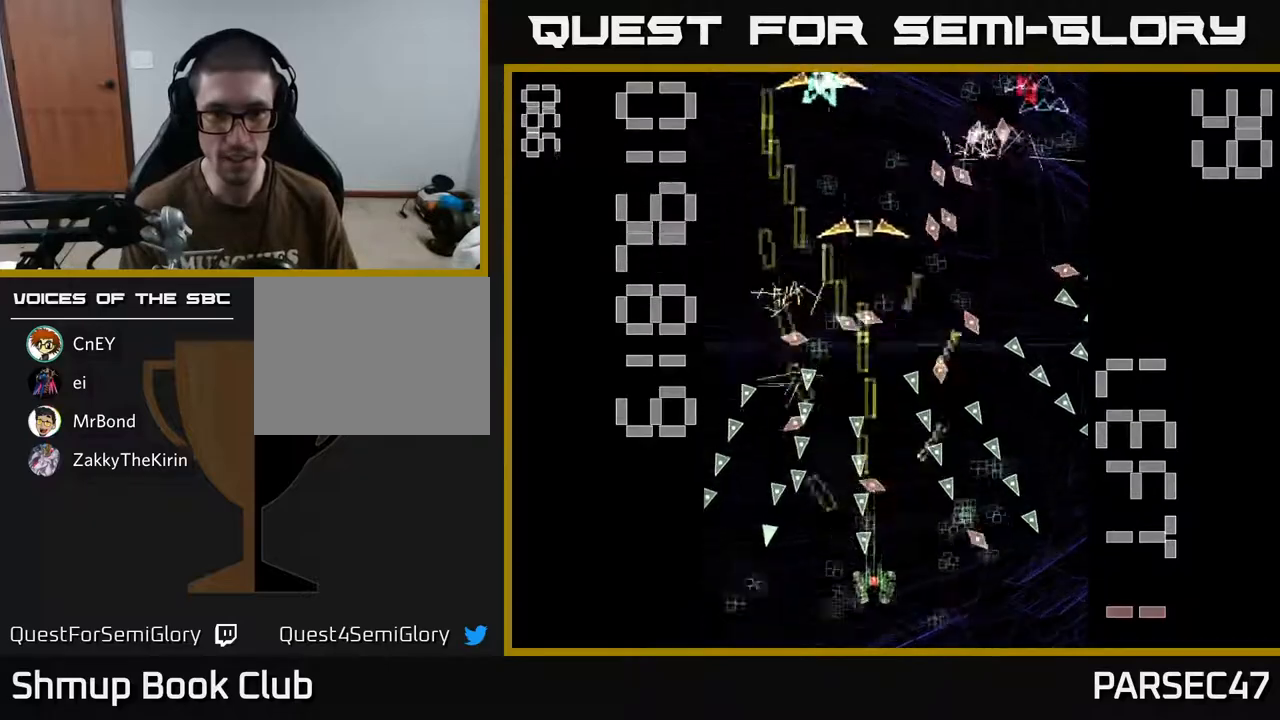
{"buttons": ["A"], "events": [[183, "DPAD_RIGHT", "up"], [200, "DPAD_DOWN", "up"], [250, "DPAD_LEFT", "down"], [300, "DPAD_LEFT", "up"]]}
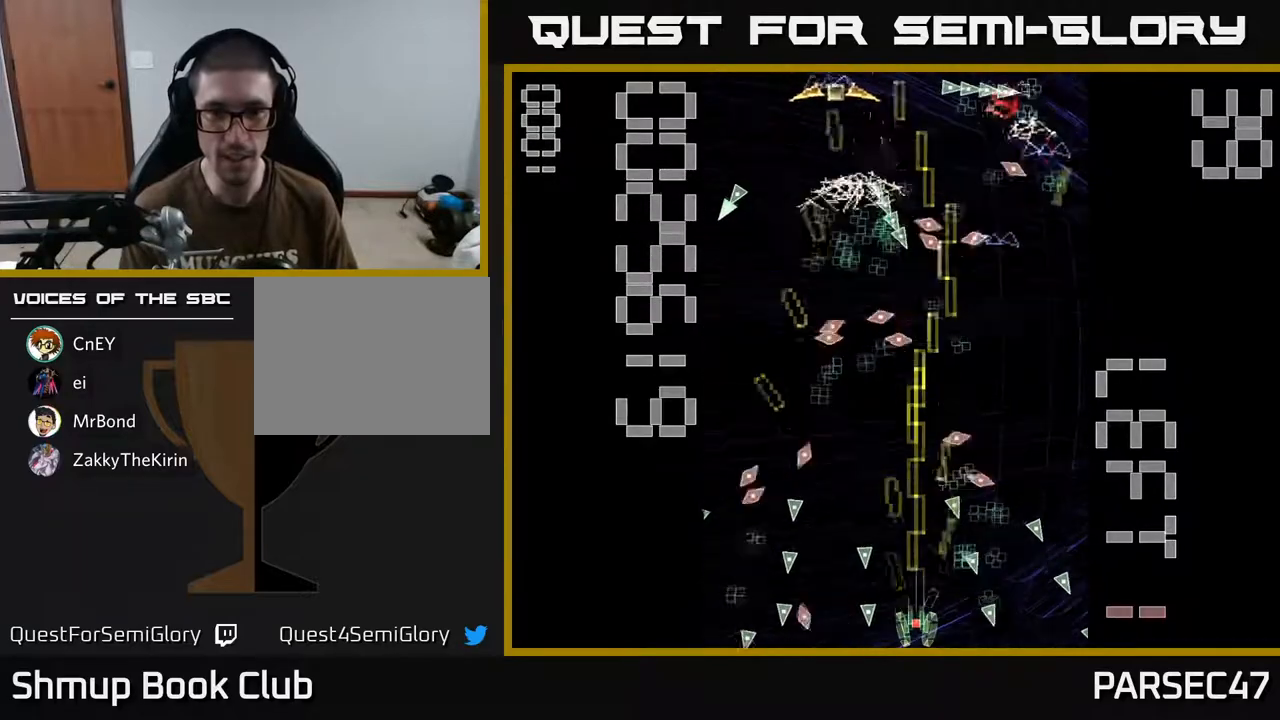
{"buttons": ["A", "DPAD_DOWN"], "events": [[67, "DPAD_UP", "down"], [350, "DPAD_RIGHT", "down"], [417, "DPAD_UP", "up"], [483, "DPAD_DOWN", "down"], [500, "DPAD_RIGHT", "up"]]}
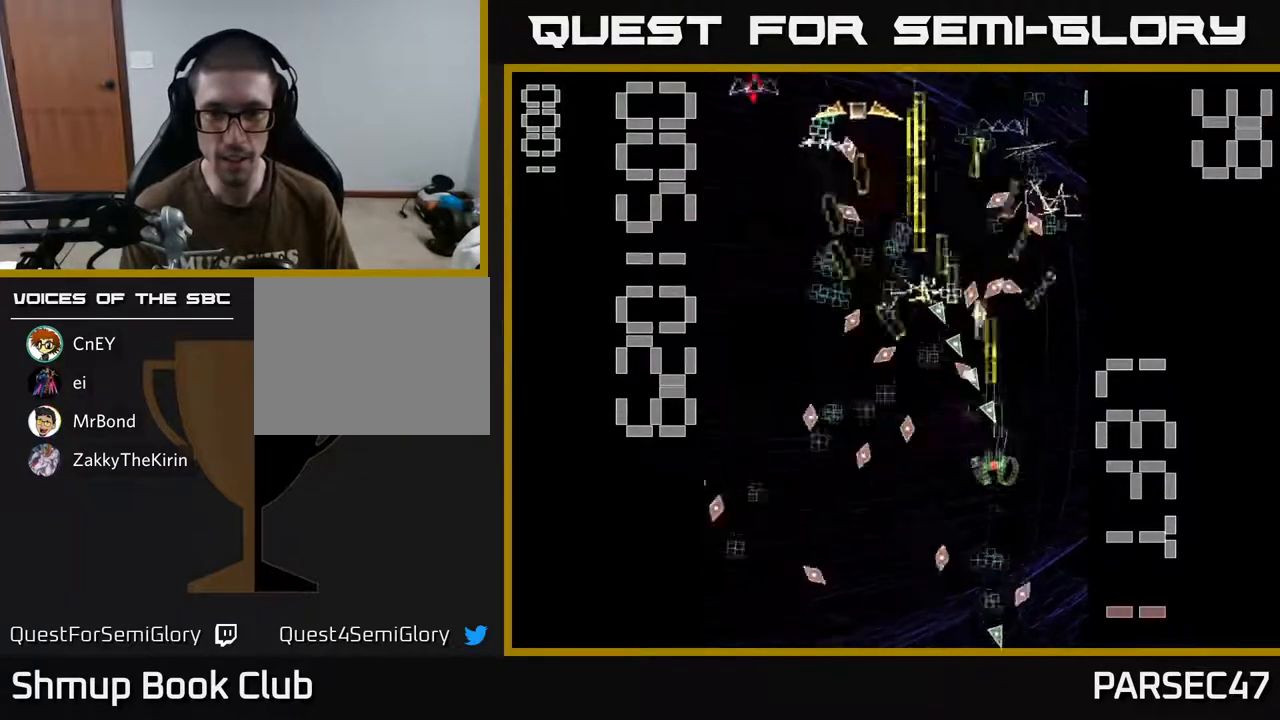
{"buttons": ["A", "DPAD_LEFT"], "events": [[250, "DPAD_DOWN", "up"], [450, "DPAD_LEFT", "down"]]}
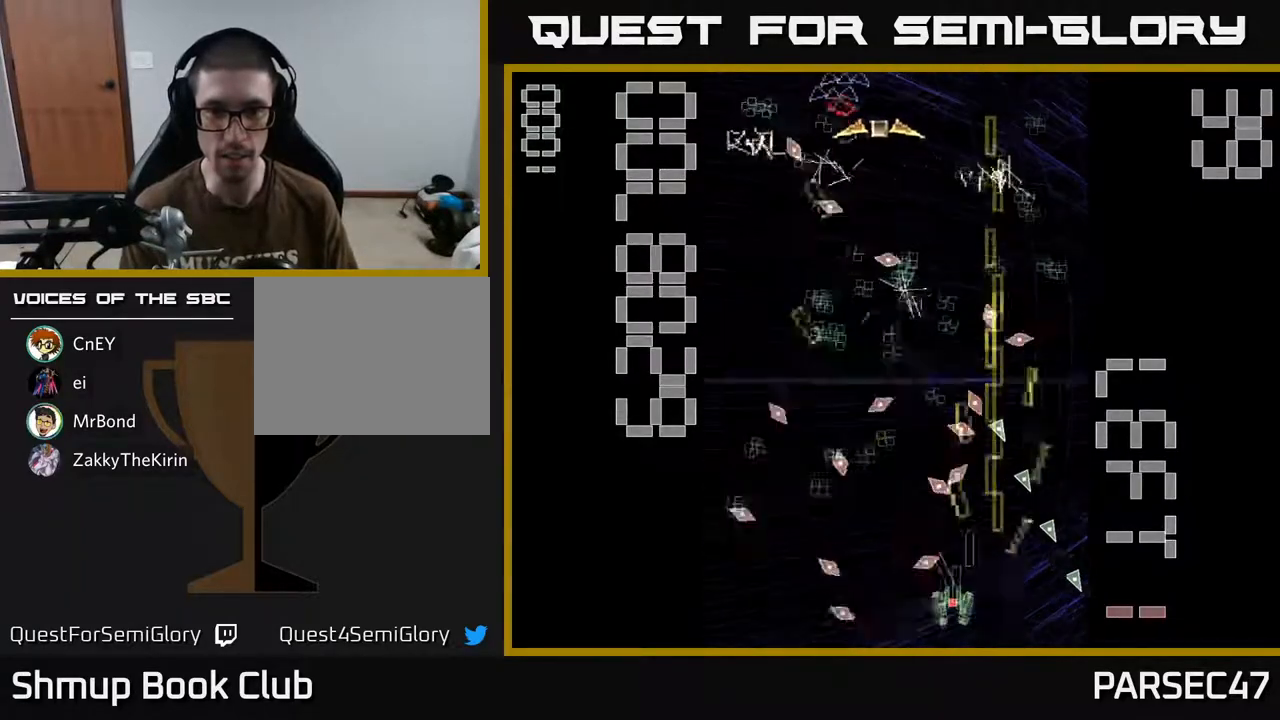
{"buttons": ["A"], "events": [[50, "DPAD_LEFT", "up"], [200, "DPAD_RIGHT", "down"], [317, "DPAD_RIGHT", "up"]]}
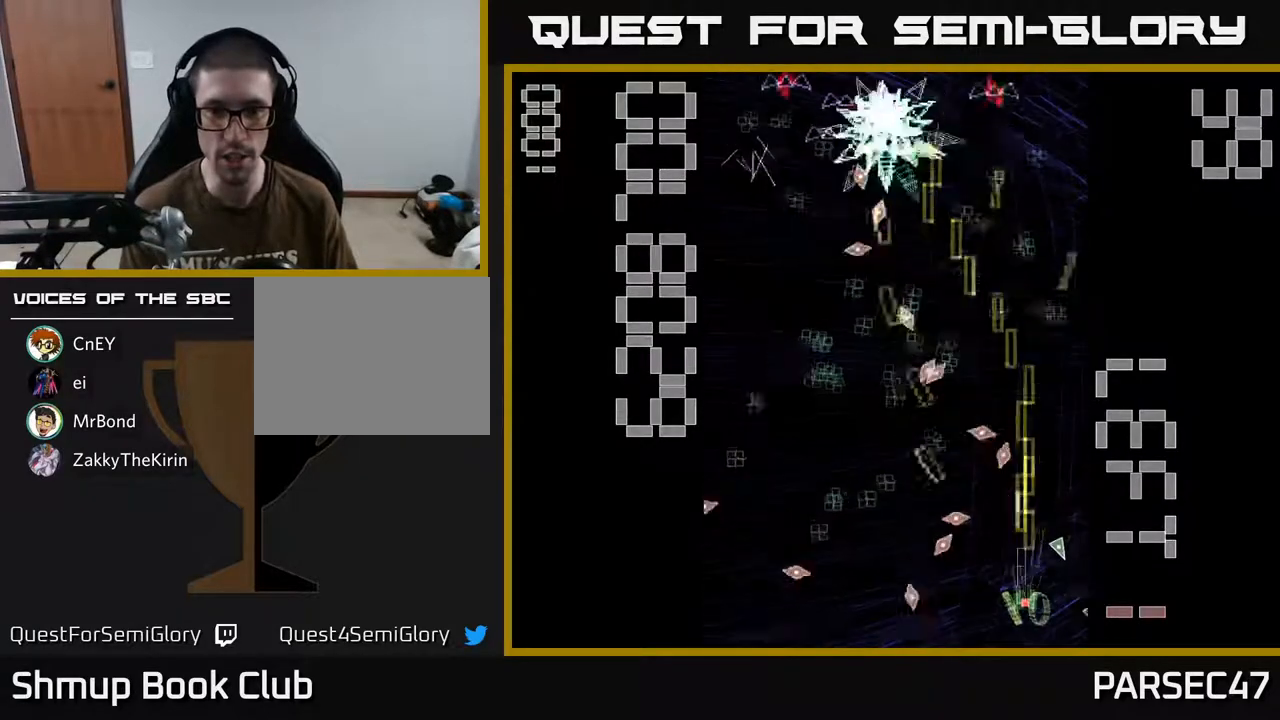
{"buttons": ["A"], "events": [[117, "DPAD_UP", "down"], [417, "DPAD_UP", "up"]]}
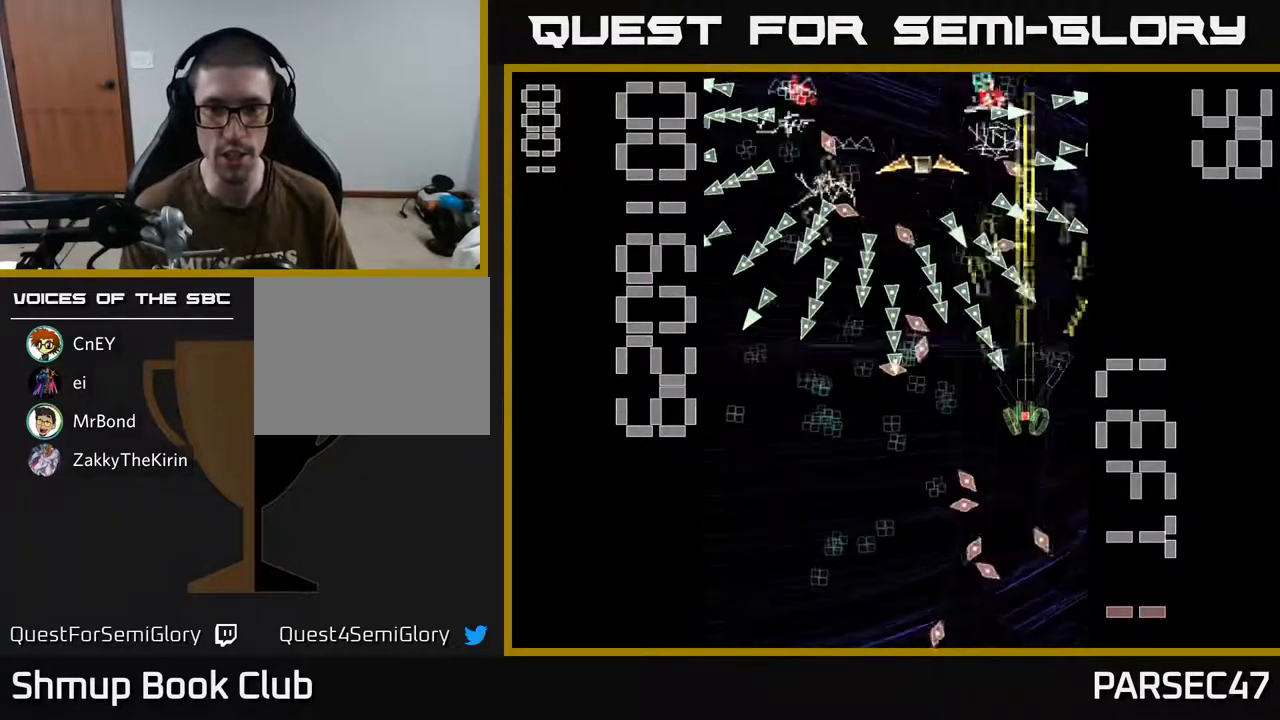
{"buttons": ["A"], "events": [[67, "DPAD_DOWN", "down"], [117, "DPAD_LEFT", "down"], [133, "DPAD_DOWN", "up"], [133, "DPAD_LEFT", "up"], [267, "DPAD_LEFT", "down"], [333, "DPAD_DOWN", "down"], [367, "DPAD_DOWN", "up"], [367, "DPAD_LEFT", "up"]]}
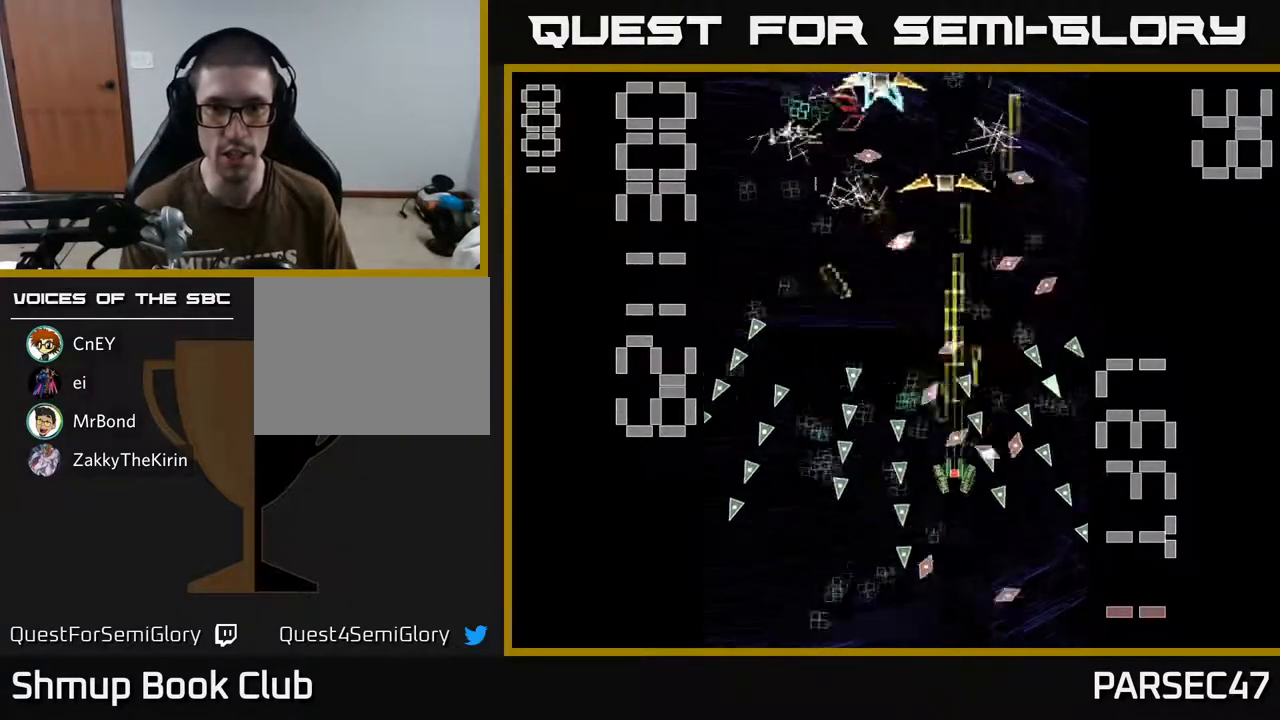
{"buttons": ["A", "DPAD_UP", "DPAD_LEFT"], "events": [[100, "DPAD_LEFT", "down"], [167, "DPAD_LEFT", "up"], [417, "DPAD_UP", "down"], [450, "DPAD_LEFT", "down"]]}
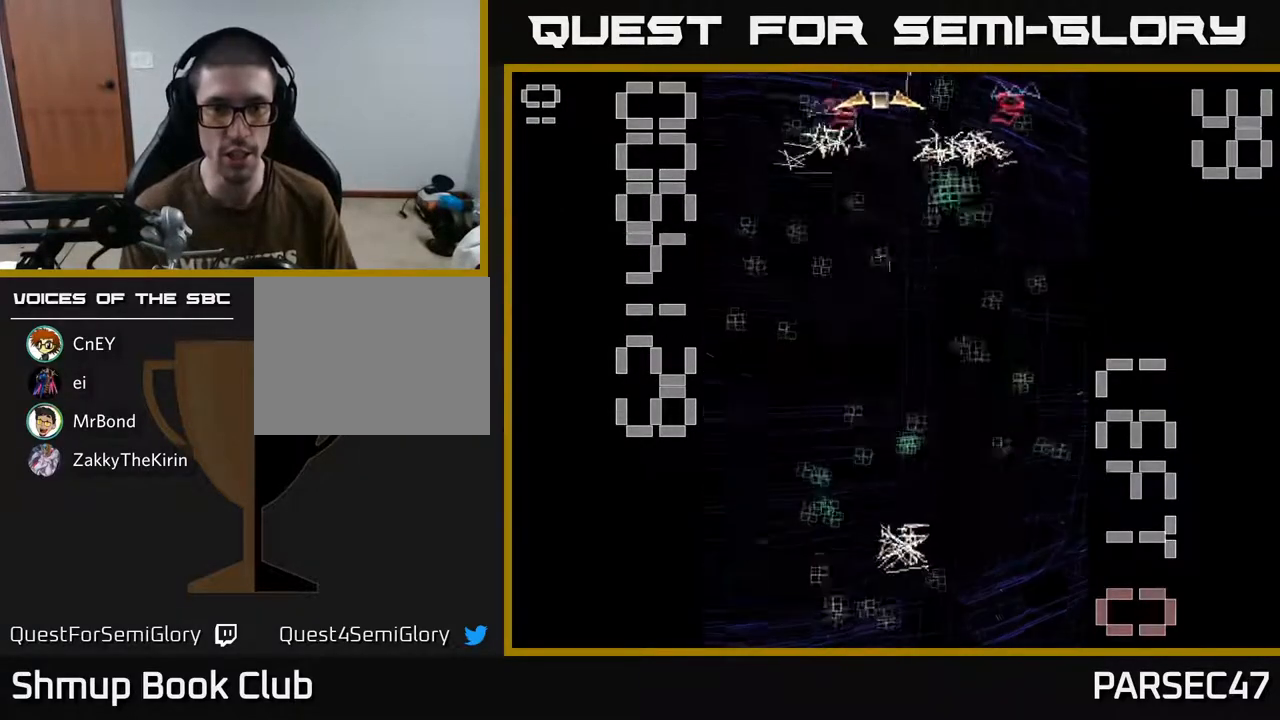
{"buttons": ["A", "DPAD_UP"], "events": [[117, "DPAD_UP", "up"], [133, "DPAD_LEFT", "up"], [367, "DPAD_UP", "down"]]}
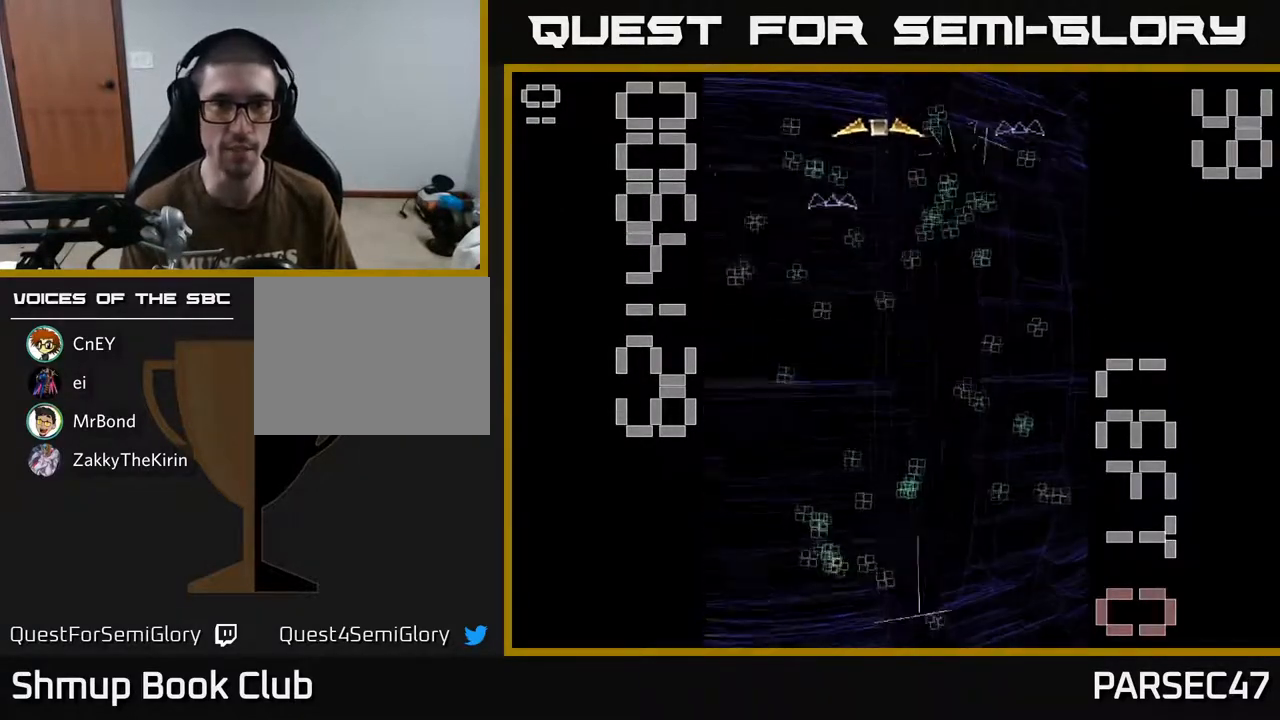
{"buttons": ["A", "DPAD_UP", "DPAD_LEFT"], "events": [[33, "DPAD_LEFT", "down"]]}
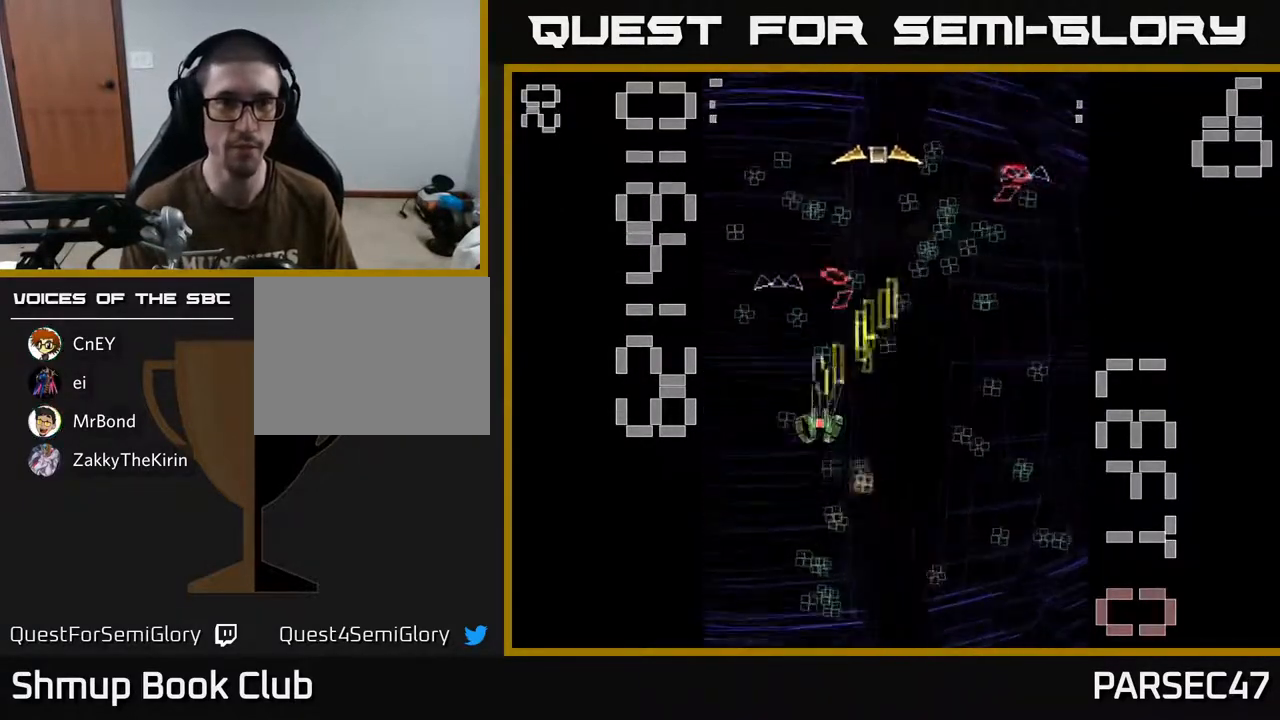
{"buttons": ["A", "DPAD_RIGHT"], "events": [[17, "DPAD_LEFT", "up"], [133, "DPAD_LEFT", "down"], [283, "DPAD_LEFT", "up"], [450, "DPAD_RIGHT", "down"], [500, "DPAD_UP", "up"]]}
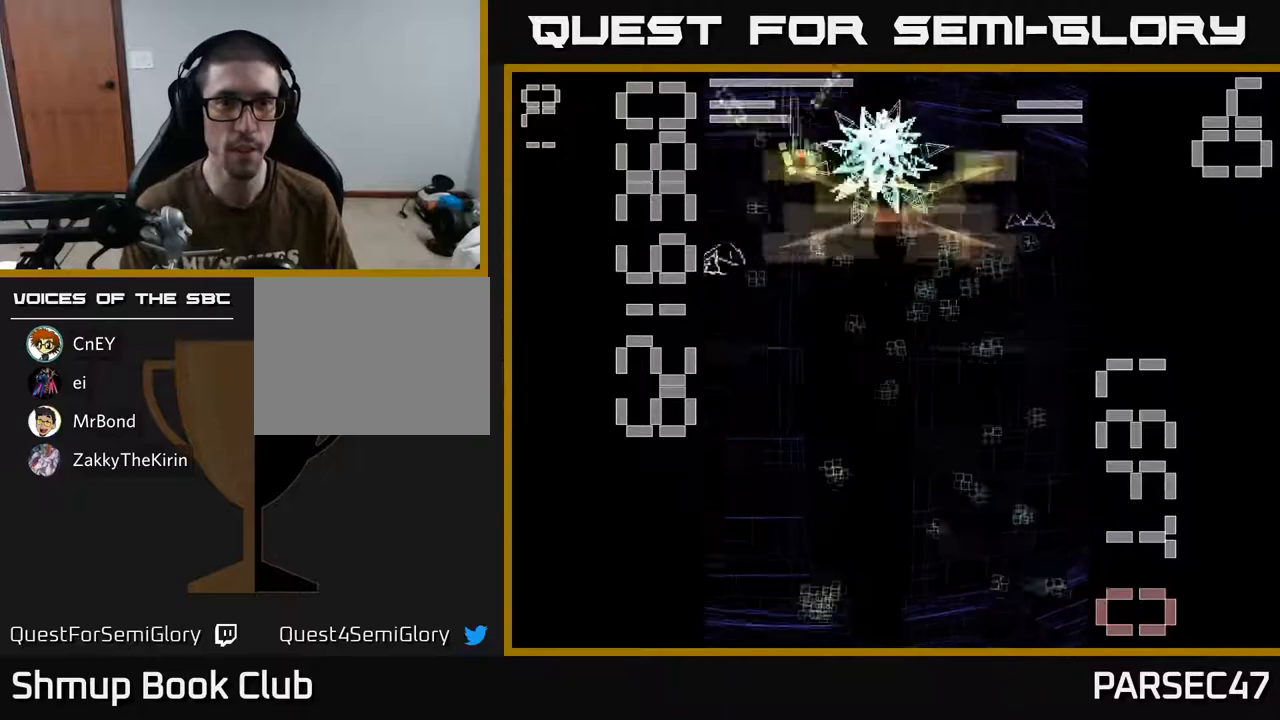
{"buttons": ["A", "X", "DPAD_DOWN", "DPAD_LEFT"], "events": [[67, "DPAD_DOWN", "down"], [117, "DPAD_RIGHT", "up"], [133, "X", "down"], [217, "DPAD_RIGHT", "down"], [250, "DPAD_DOWN", "up"], [367, "DPAD_RIGHT", "up"], [417, "DPAD_DOWN", "down"], [433, "DPAD_LEFT", "down"]]}
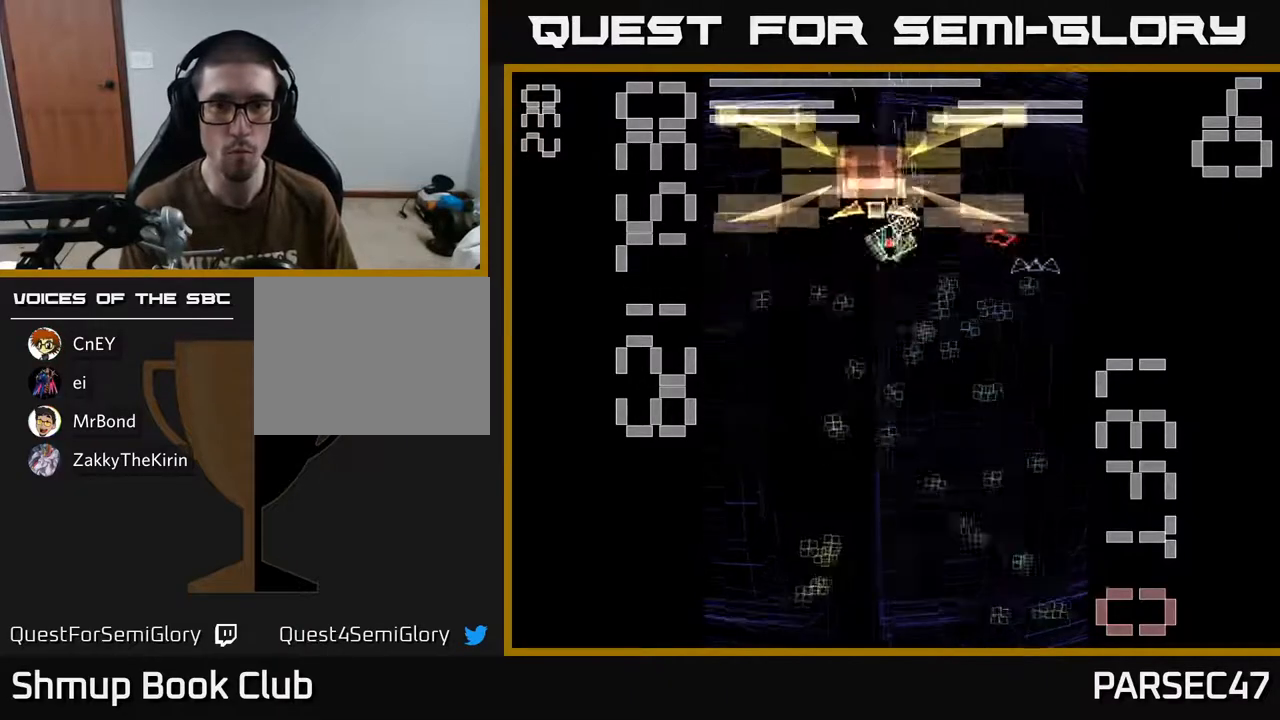
{"buttons": ["A", "DPAD_DOWN", "DPAD_RIGHT"], "events": [[117, "DPAD_LEFT", "up"], [150, "X", "up"], [233, "DPAD_LEFT", "down"], [267, "DPAD_DOWN", "up"], [417, "DPAD_LEFT", "up"], [433, "DPAD_DOWN", "down"], [433, "DPAD_RIGHT", "down"]]}
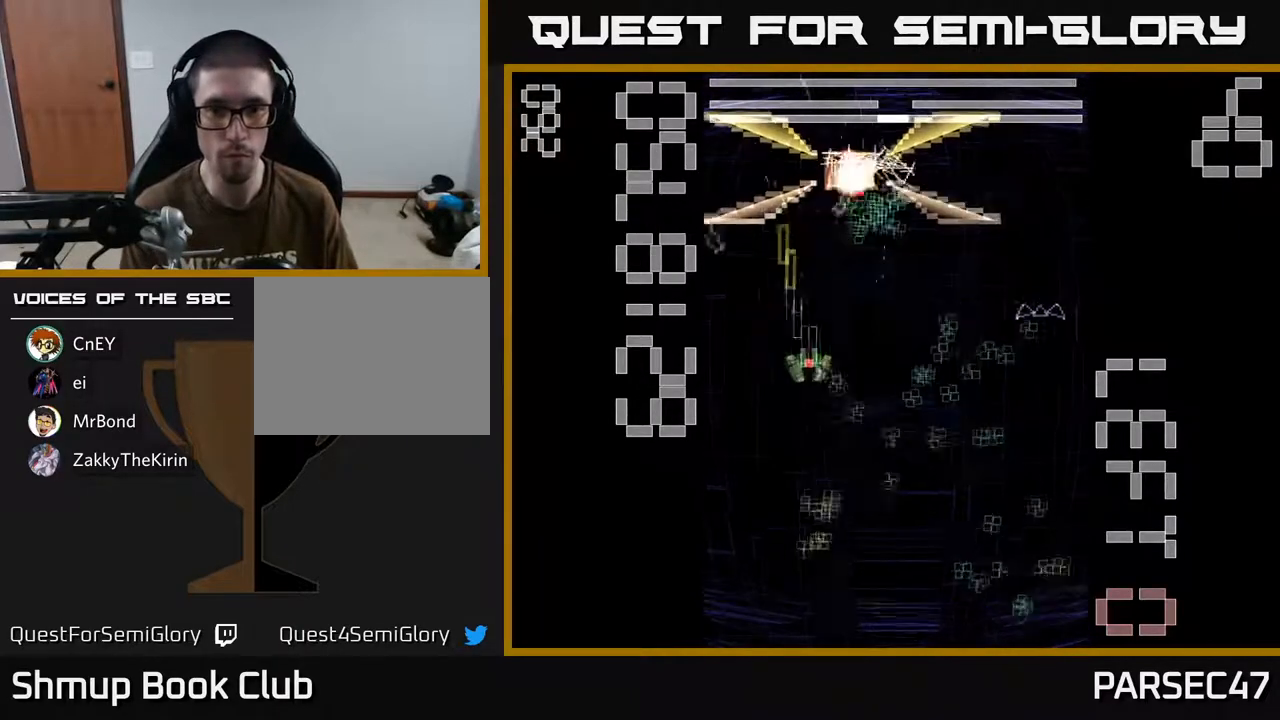
{"buttons": ["A", "DPAD_DOWN", "DPAD_LEFT"], "events": [[67, "DPAD_DOWN", "up"], [467, "DPAD_DOWN", "down"], [467, "DPAD_RIGHT", "up"], [500, "DPAD_LEFT", "down"]]}
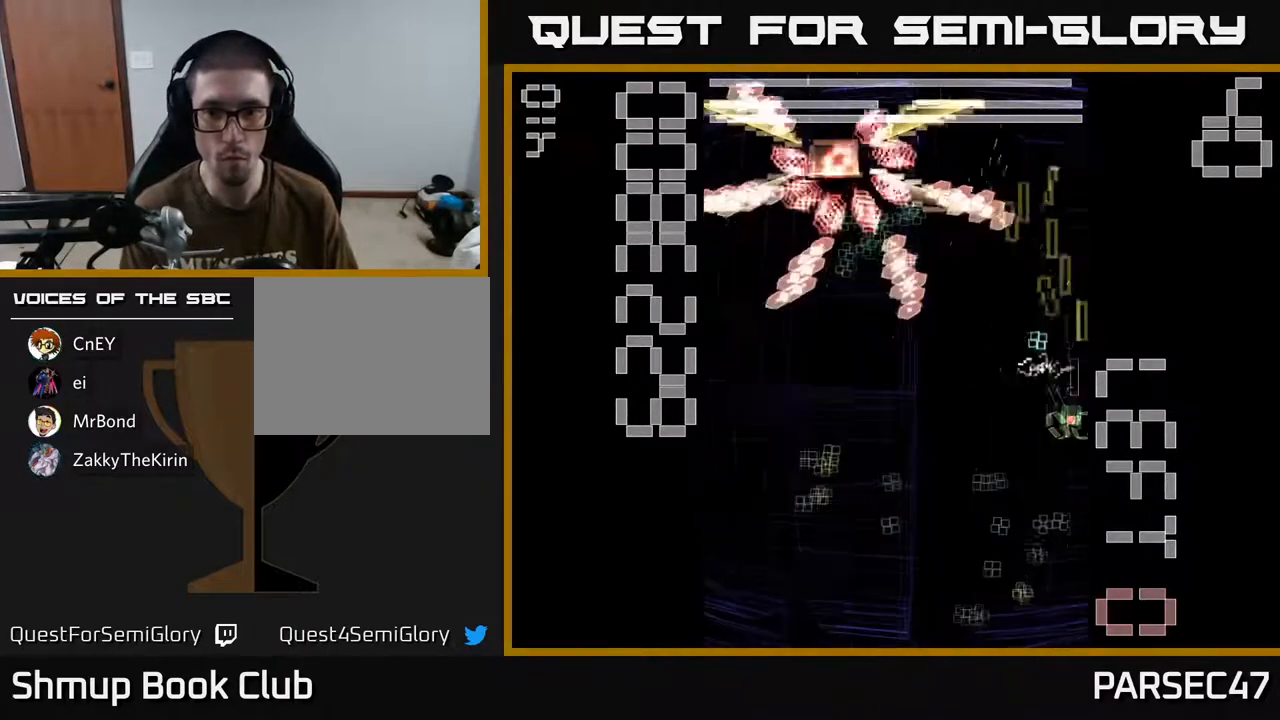
{"buttons": ["A", "DPAD_UP", "DPAD_LEFT"], "events": [[117, "DPAD_LEFT", "up"], [283, "DPAD_DOWN", "up"], [283, "DPAD_LEFT", "down"], [417, "DPAD_UP", "down"]]}
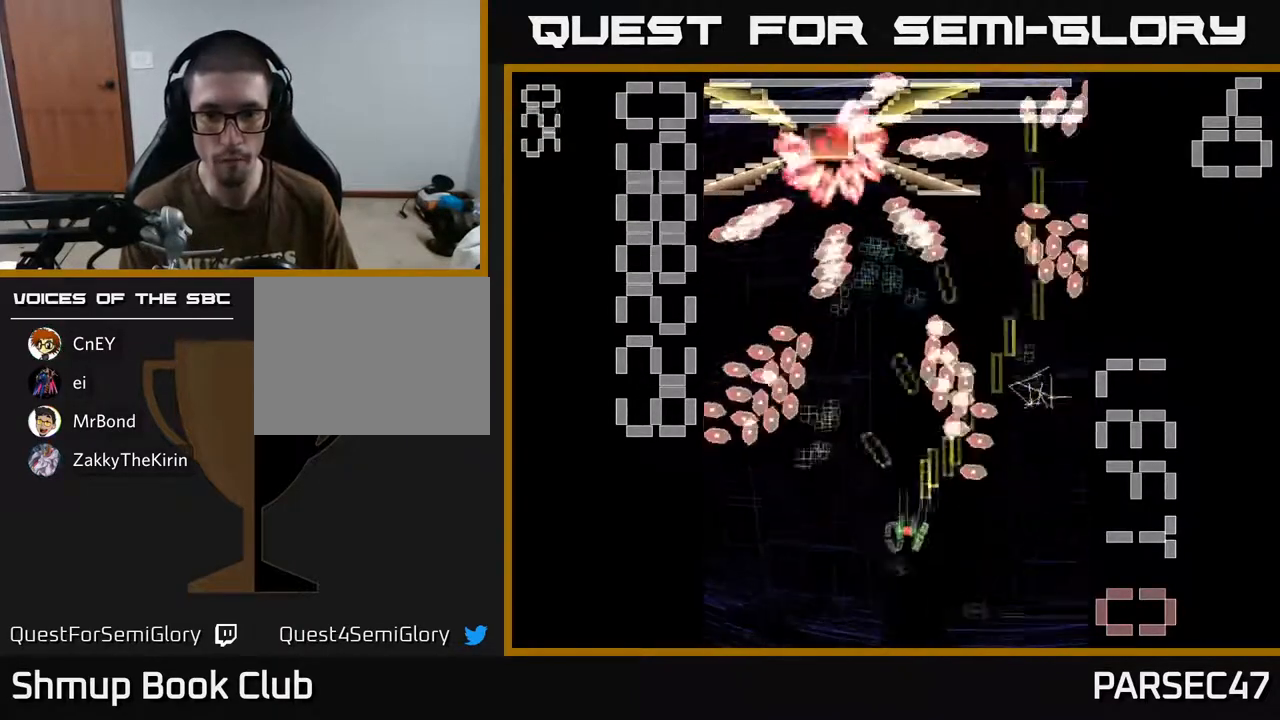
{"buttons": ["A", "DPAD_LEFT"], "events": [[217, "DPAD_LEFT", "up"], [250, "DPAD_RIGHT", "down"], [433, "DPAD_RIGHT", "up"], [483, "DPAD_LEFT", "down"], [500, "DPAD_UP", "up"]]}
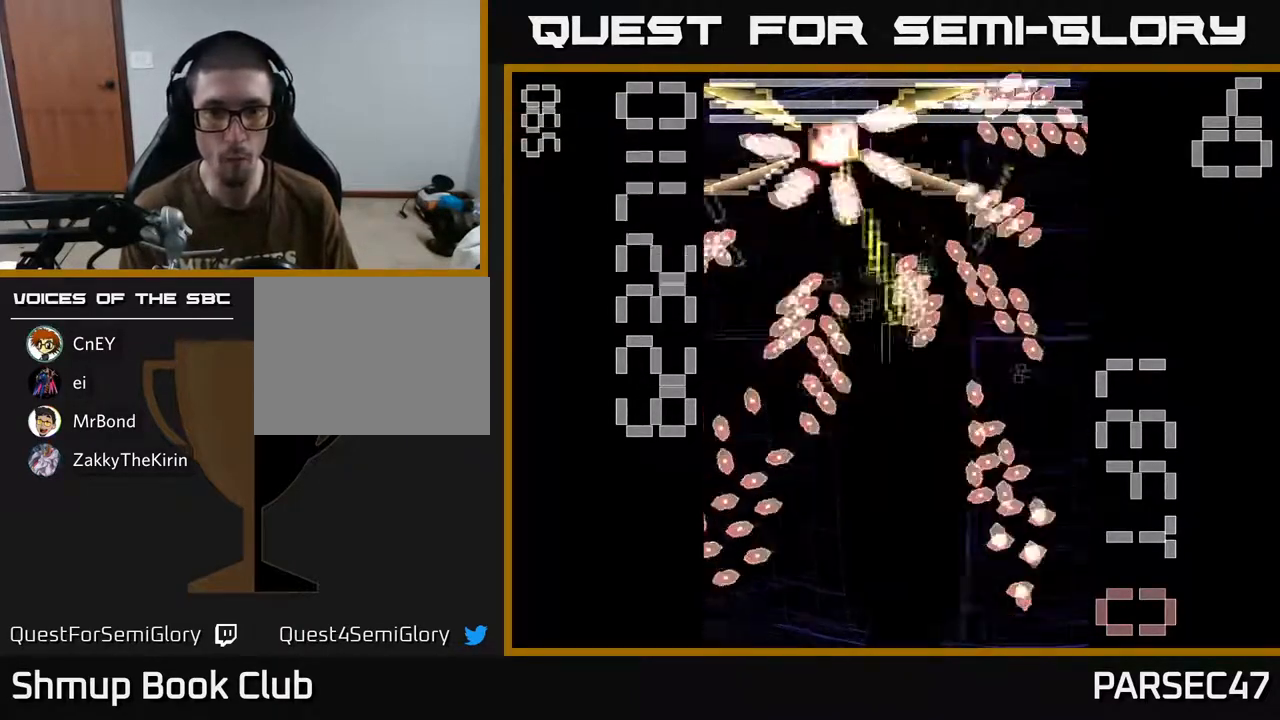
{"buttons": ["A", "X", "DPAD_DOWN", "DPAD_RIGHT"], "events": [[133, "X", "down"], [167, "DPAD_LEFT", "up"], [183, "DPAD_RIGHT", "down"], [217, "DPAD_UP", "down"], [233, "DPAD_RIGHT", "up"], [283, "DPAD_RIGHT", "down"], [283, "DPAD_UP", "up"], [317, "DPAD_DOWN", "down"]]}
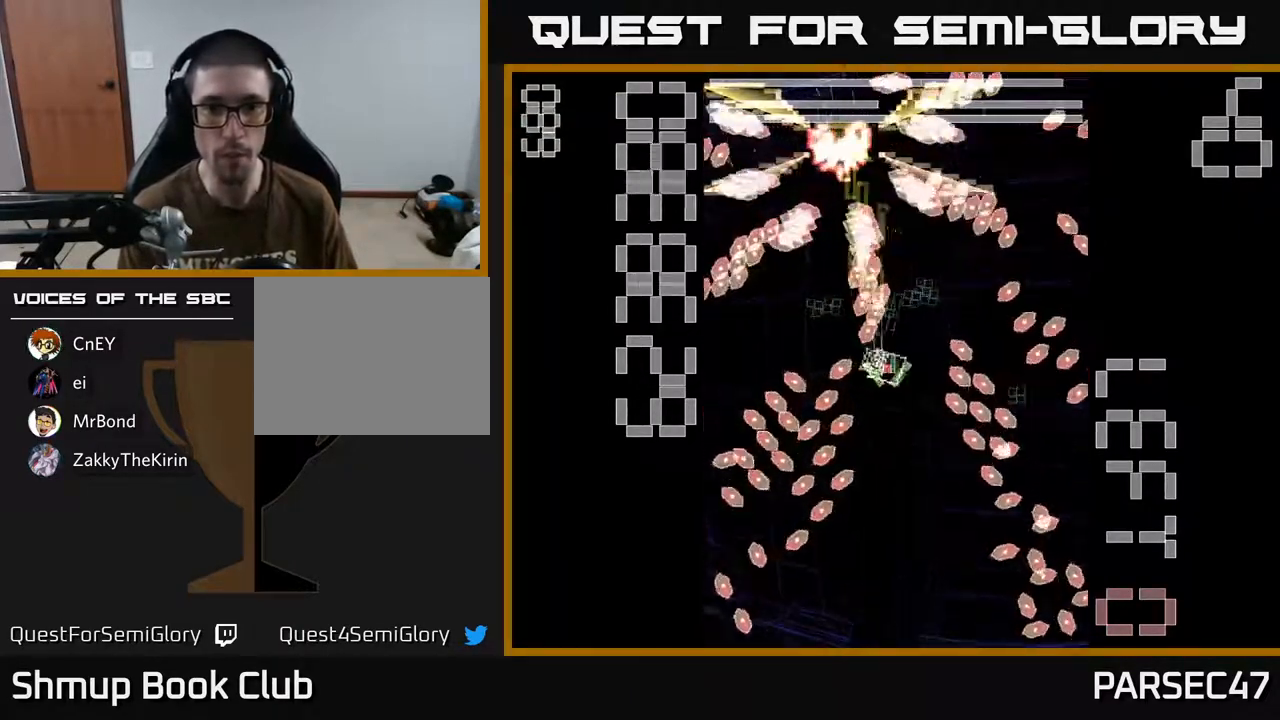
{"buttons": ["A", "X", "DPAD_LEFT"], "events": [[17, "DPAD_DOWN", "up"], [233, "DPAD_DOWN", "down"], [250, "DPAD_DOWN", "up"], [350, "DPAD_UP", "down"], [367, "DPAD_RIGHT", "up"], [467, "DPAD_LEFT", "down"], [483, "DPAD_UP", "up"]]}
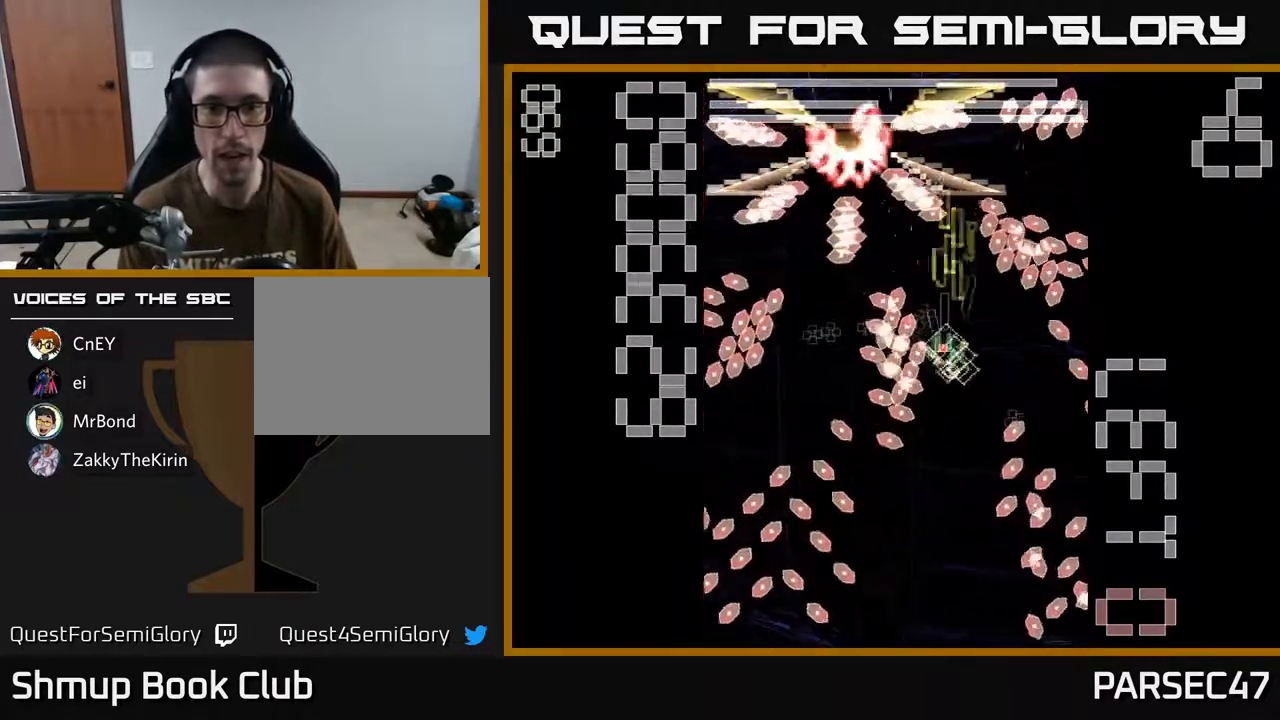
{"buttons": ["A", "X"], "events": [[33, "DPAD_DOWN", "down"], [33, "DPAD_LEFT", "up"], [83, "DPAD_RIGHT", "down"], [483, "DPAD_DOWN", "up"], [500, "DPAD_RIGHT", "up"]]}
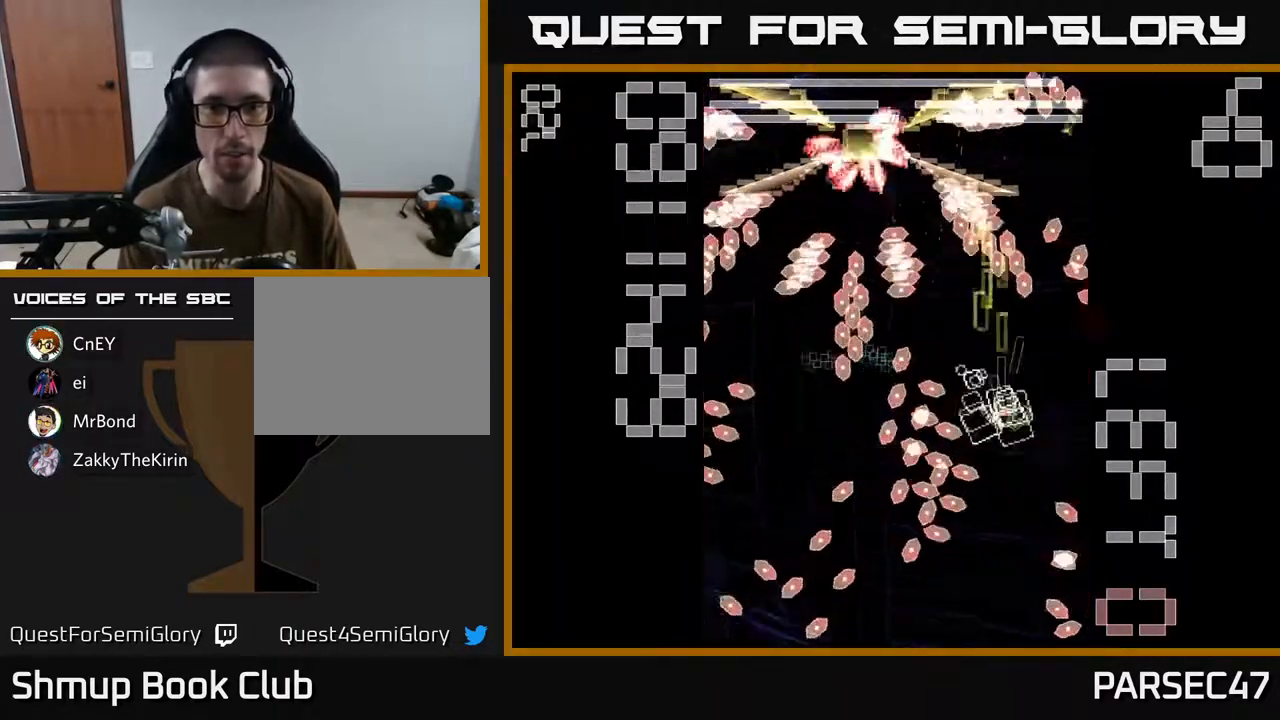
{"buttons": ["A", "X", "DPAD_DOWN", "DPAD_RIGHT"], "events": [[33, "DPAD_UP", "down"], [50, "DPAD_LEFT", "down"], [250, "DPAD_LEFT", "up"], [300, "DPAD_UP", "up"], [317, "DPAD_RIGHT", "down"], [317, "X", "up"], [333, "DPAD_DOWN", "down"], [400, "X", "down"]]}
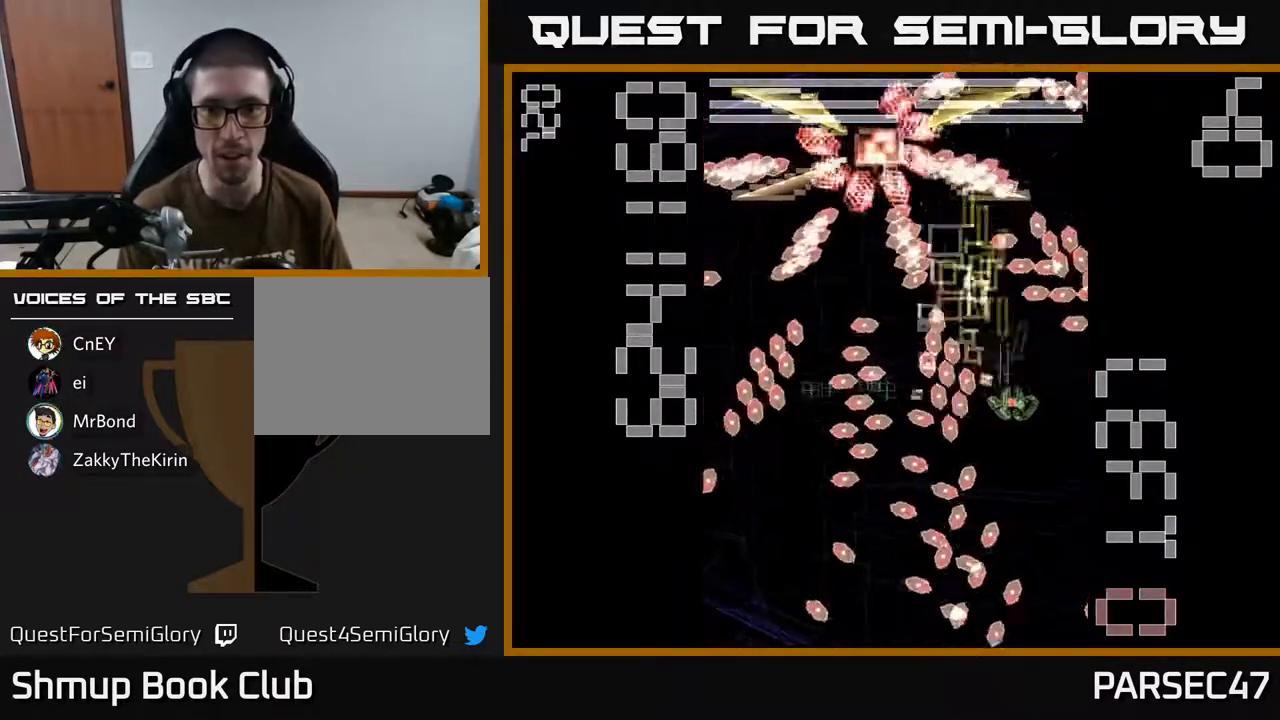
{"buttons": ["A", "X"], "events": [[133, "DPAD_DOWN", "up"], [233, "DPAD_RIGHT", "up"], [233, "DPAD_UP", "down"], [283, "DPAD_LEFT", "down"], [383, "DPAD_UP", "up"], [433, "DPAD_LEFT", "up"]]}
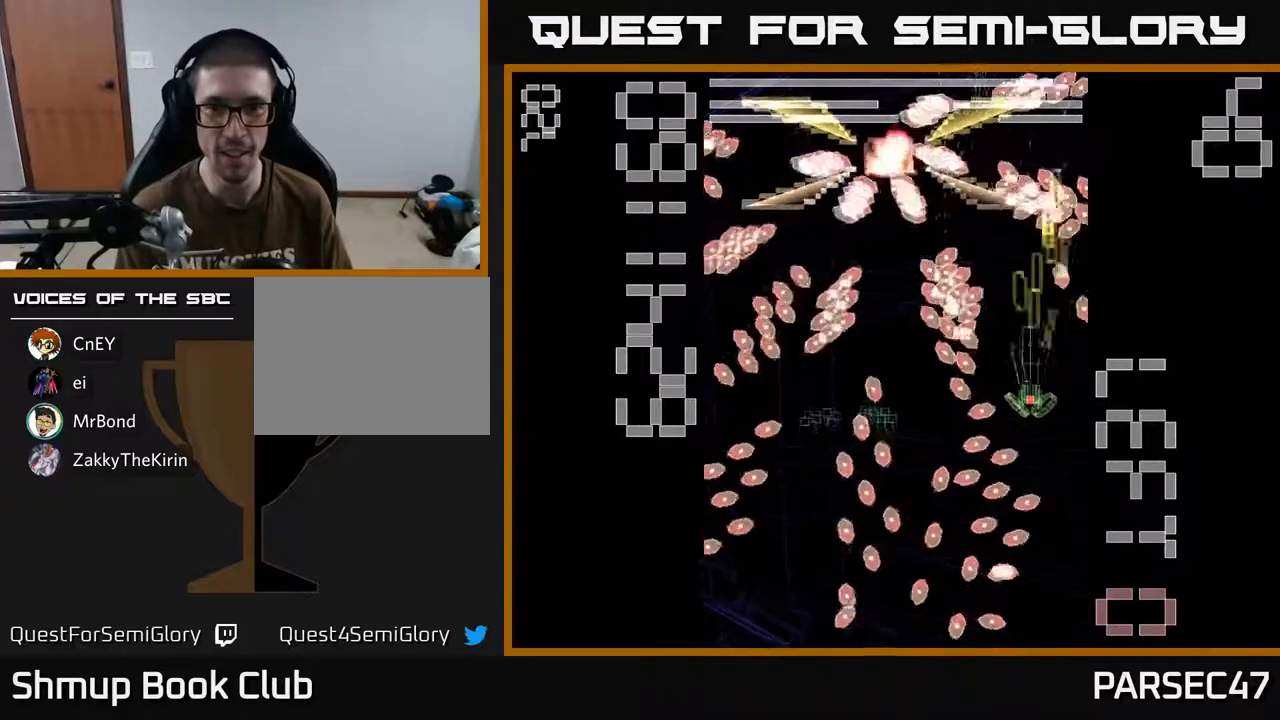
{"buttons": ["A", "X", "DPAD_UP"], "events": [[33, "DPAD_RIGHT", "down"], [67, "DPAD_DOWN", "down"], [150, "DPAD_DOWN", "up"], [217, "DPAD_UP", "down"], [333, "DPAD_RIGHT", "up"]]}
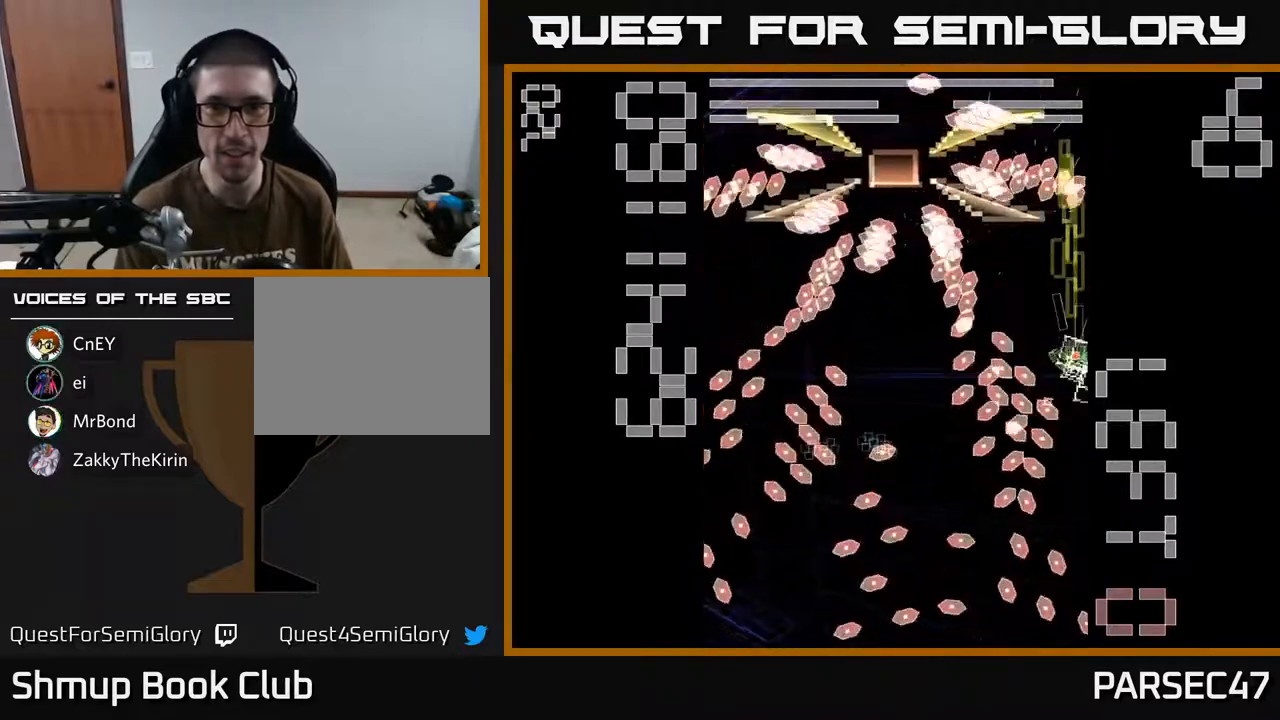
{"buttons": ["A", "X", "DPAD_UP", "DPAD_LEFT"], "events": [[183, "DPAD_LEFT", "down"], [200, "DPAD_UP", "up"], [250, "DPAD_LEFT", "up"], [350, "DPAD_UP", "down"], [400, "DPAD_LEFT", "down"]]}
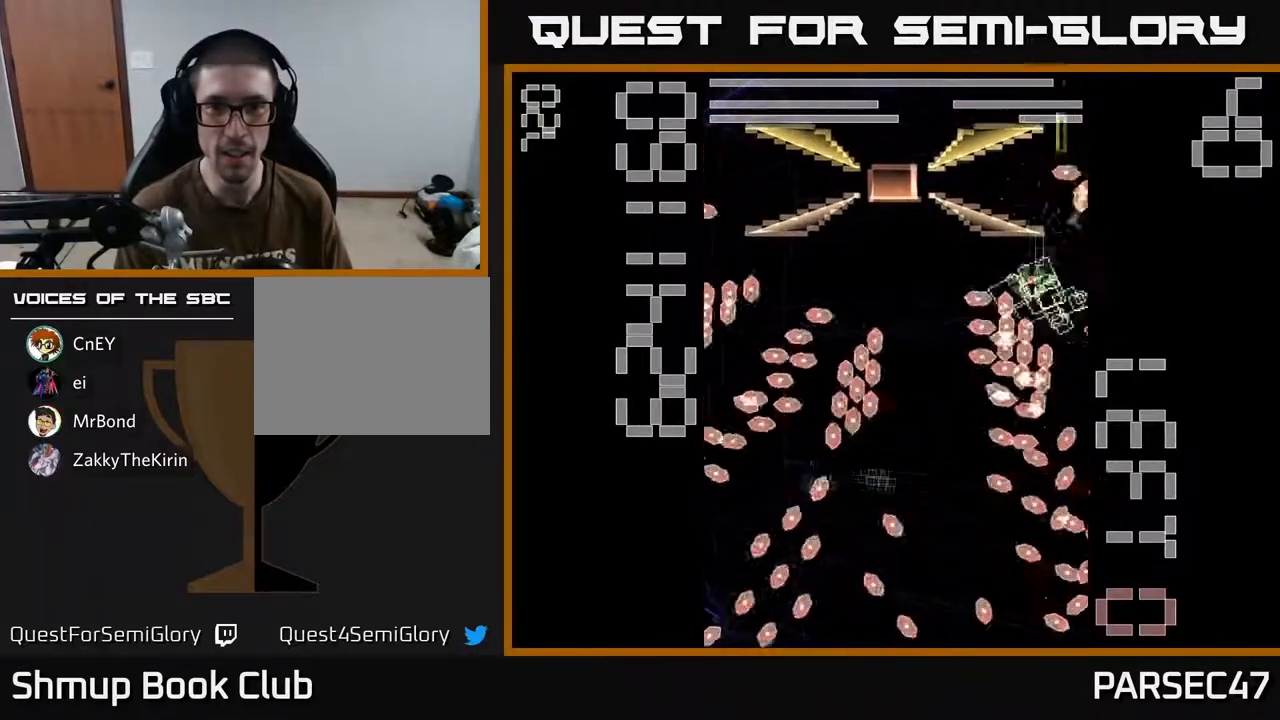
{"buttons": ["A", "X", "DPAD_DOWN", "DPAD_LEFT"]}
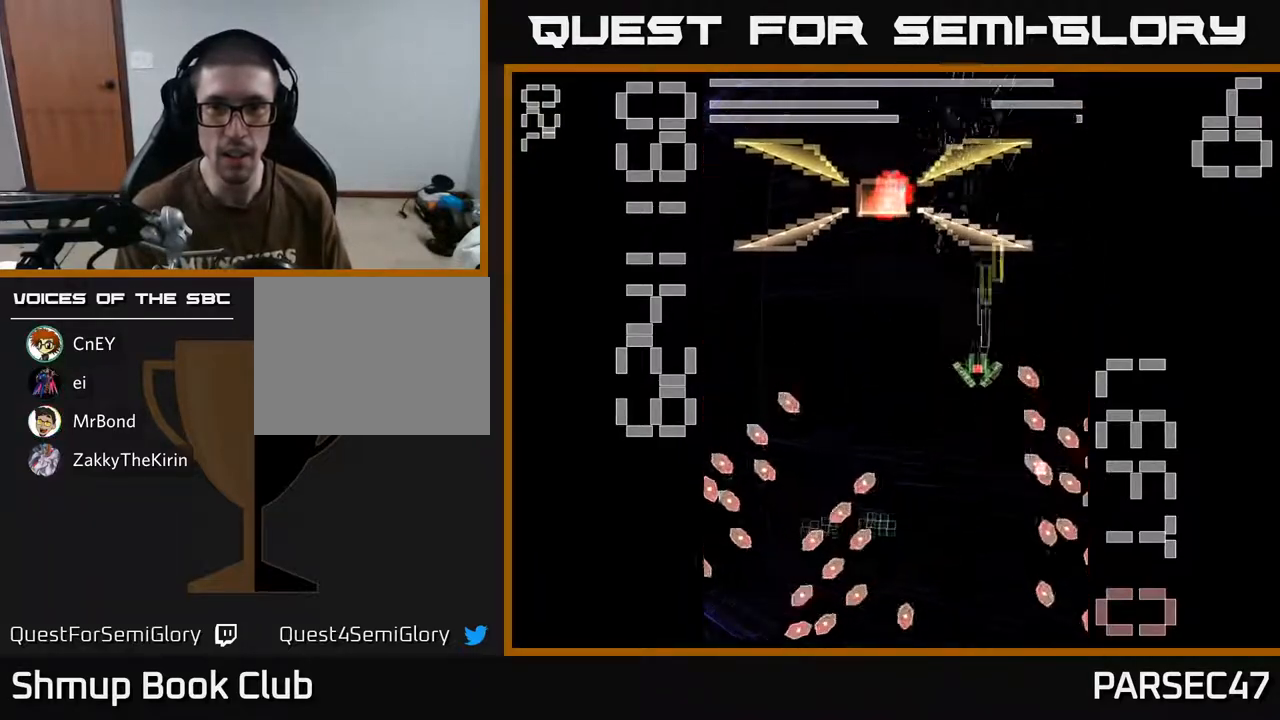
{"buttons": ["A", "DPAD_DOWN", "DPAD_LEFT"], "events": [[117, "DPAD_LEFT", "up"], [167, "DPAD_RIGHT", "down"], [250, "DPAD_RIGHT", "up"], [367, "X", "up"], [400, "A", "up"], [400, "DPAD_LEFT", "down"], [433, "A", "down"]]}
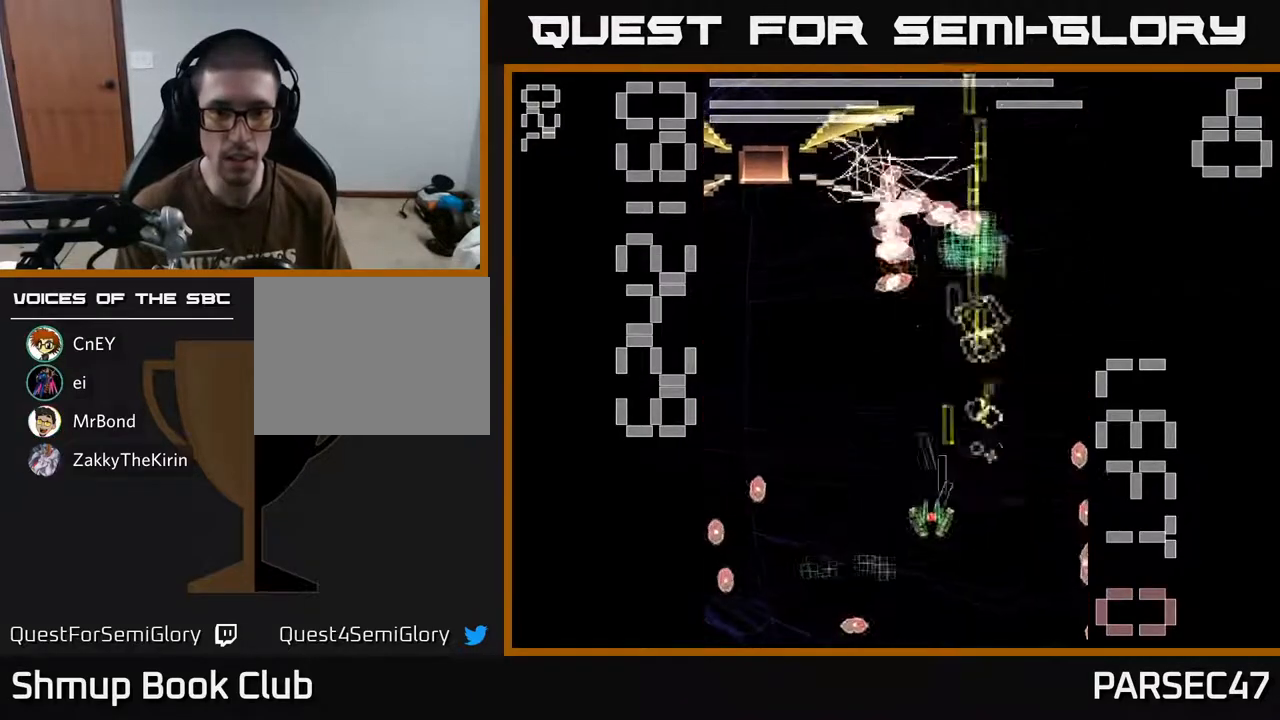
{"buttons": ["A", "X", "DPAD_RIGHT"], "events": [[150, "X", "down"], [267, "DPAD_DOWN", "up"], [350, "DPAD_LEFT", "up"], [367, "DPAD_RIGHT", "down"]]}
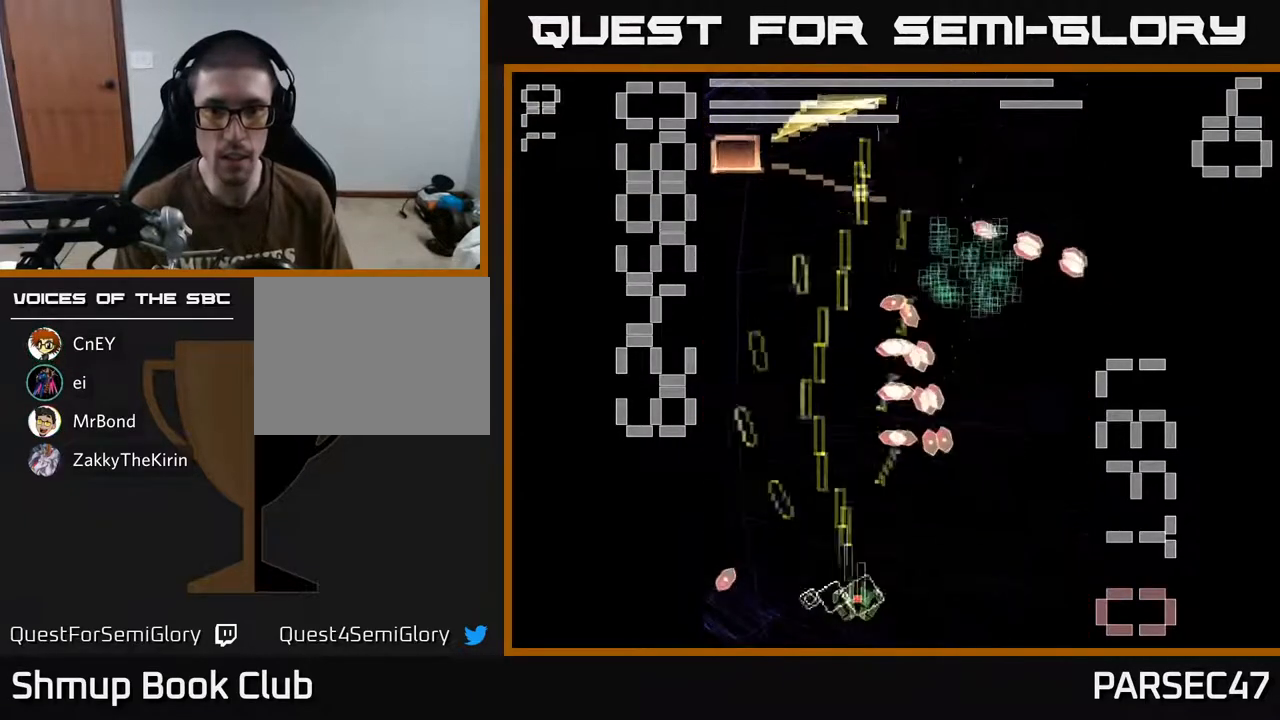
{"buttons": ["A", "X", "DPAD_UP"], "events": [[83, "DPAD_RIGHT", "up"], [100, "DPAD_UP", "down"], [117, "DPAD_LEFT", "down"], [450, "DPAD_LEFT", "up"]]}
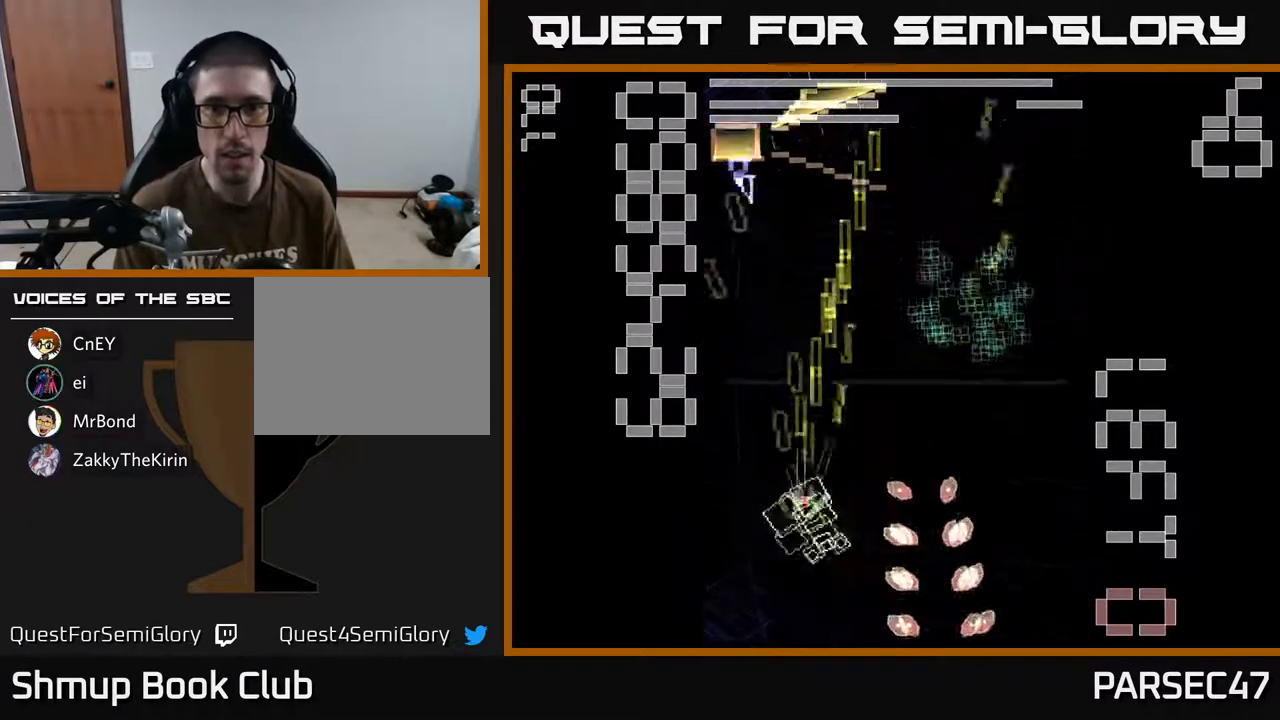
{"buttons": ["A", "X", "DPAD_RIGHT"], "events": [[33, "DPAD_RIGHT", "down"], [250, "DPAD_RIGHT", "up"], [300, "X", "up"], [450, "DPAD_RIGHT", "down"], [450, "DPAD_UP", "up"], [450, "X", "down"]]}